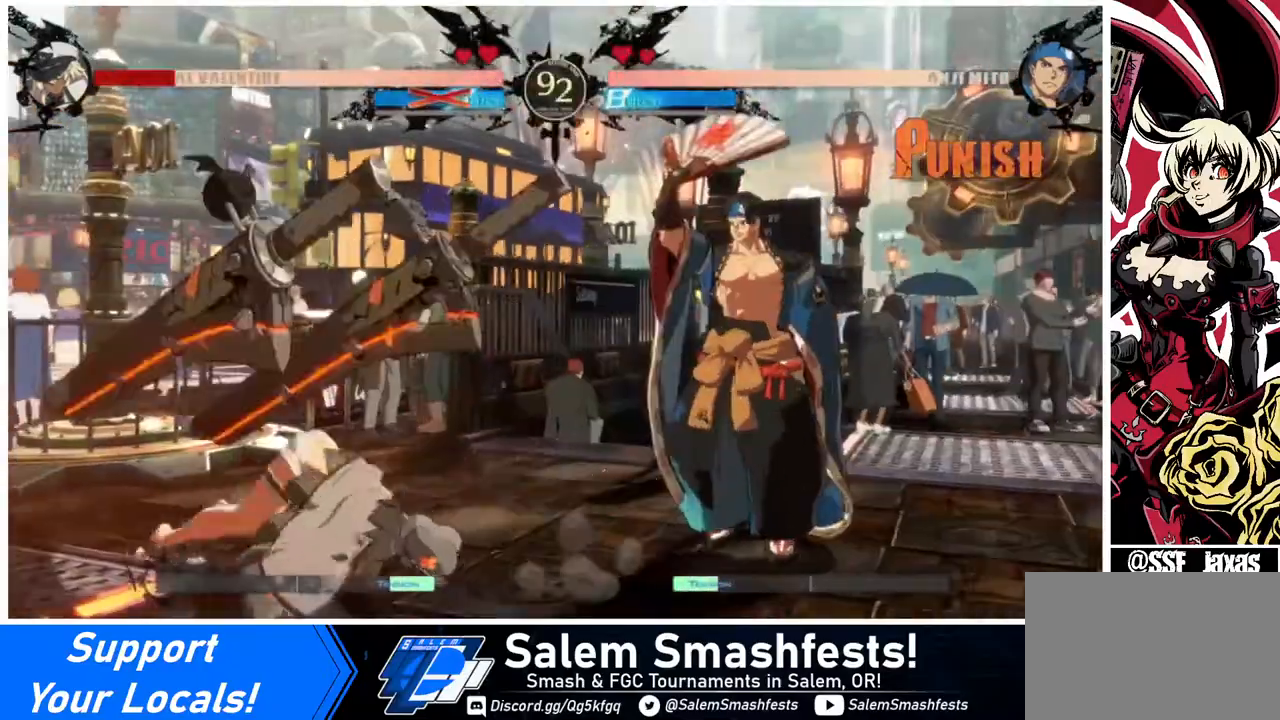
Gameplay with a controller (arcade stick); each line is a JSON object with the inputs held at the frame after it. "events" lists button and stick changes between this image and that frame as [ms after this image, input, new state], when the widget could be followed in between. Not read: L3 R3.
{"buttons": ["SQUARE", "TRIANGLE", "DPAD_DOWN", "DPAD_LEFT"], "events": [[320, "SQUARE", "down"], [320, "TRIANGLE", "down"]]}
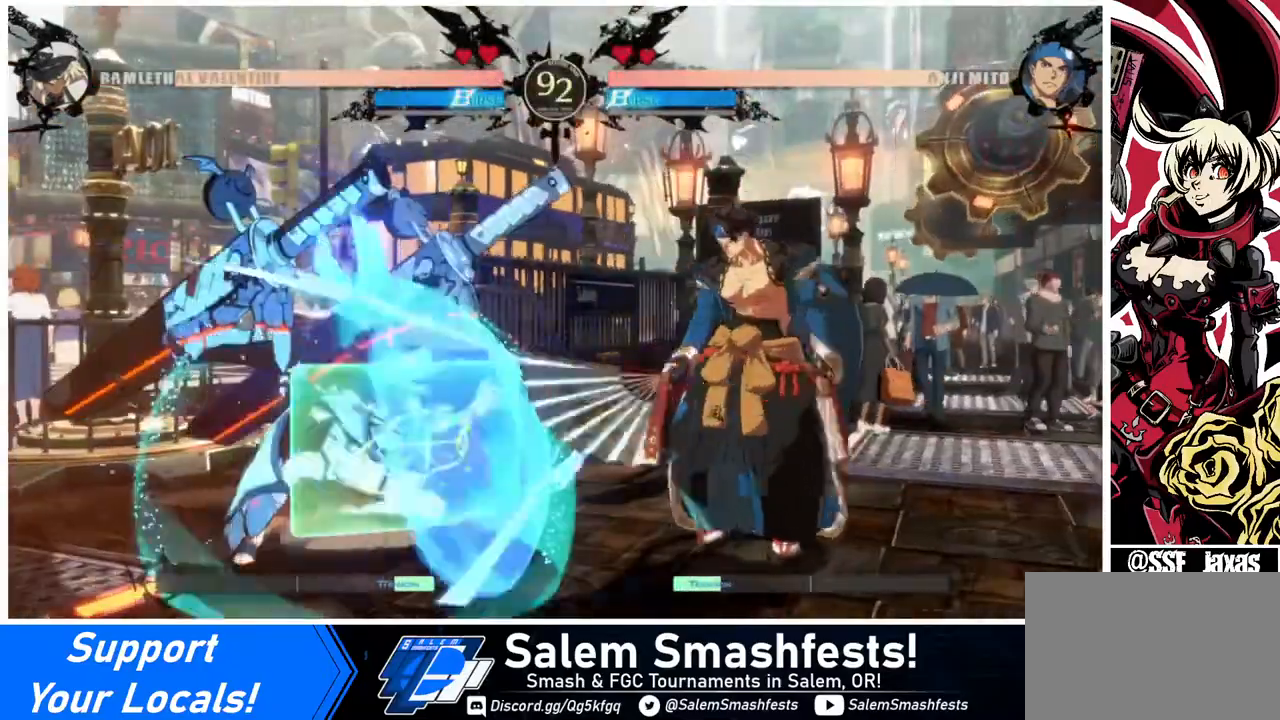
{"buttons": ["DPAD_DOWN", "DPAD_LEFT"], "events": [[160, "SQUARE", "up"], [200, "TRIANGLE", "up"]]}
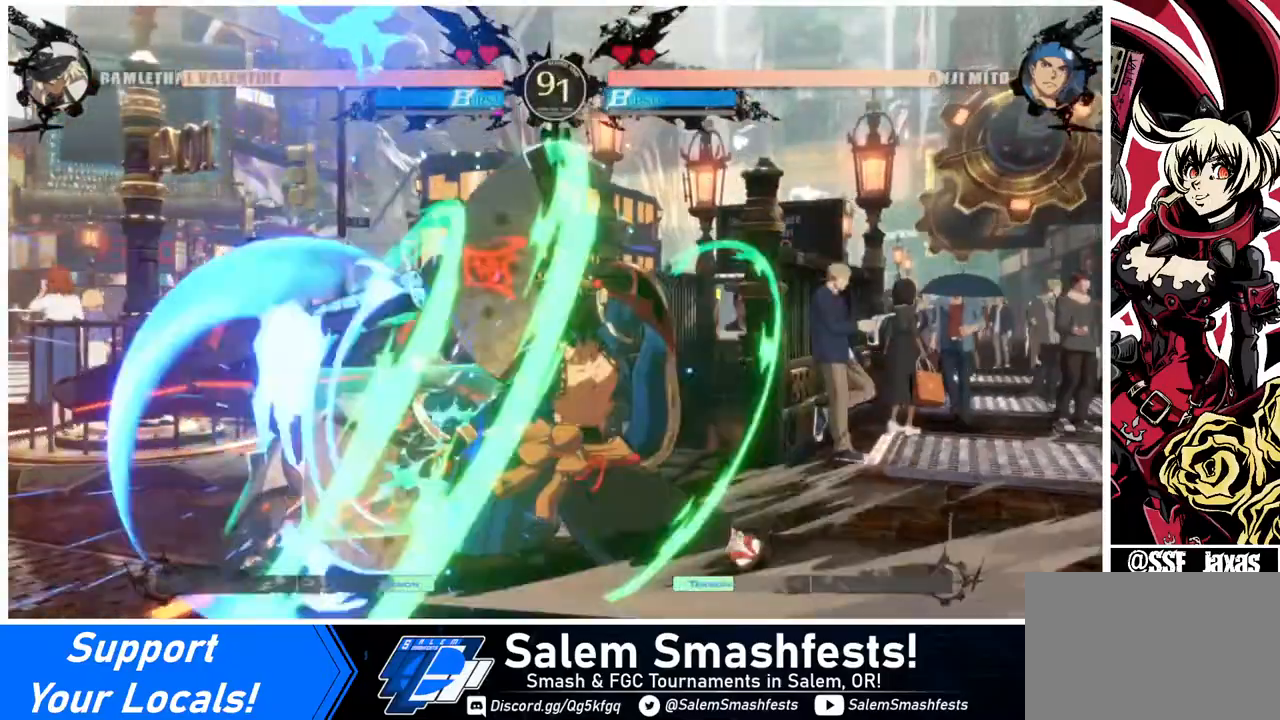
{"buttons": ["DPAD_LEFT"], "events": [[120, "DPAD_DOWN", "up"]]}
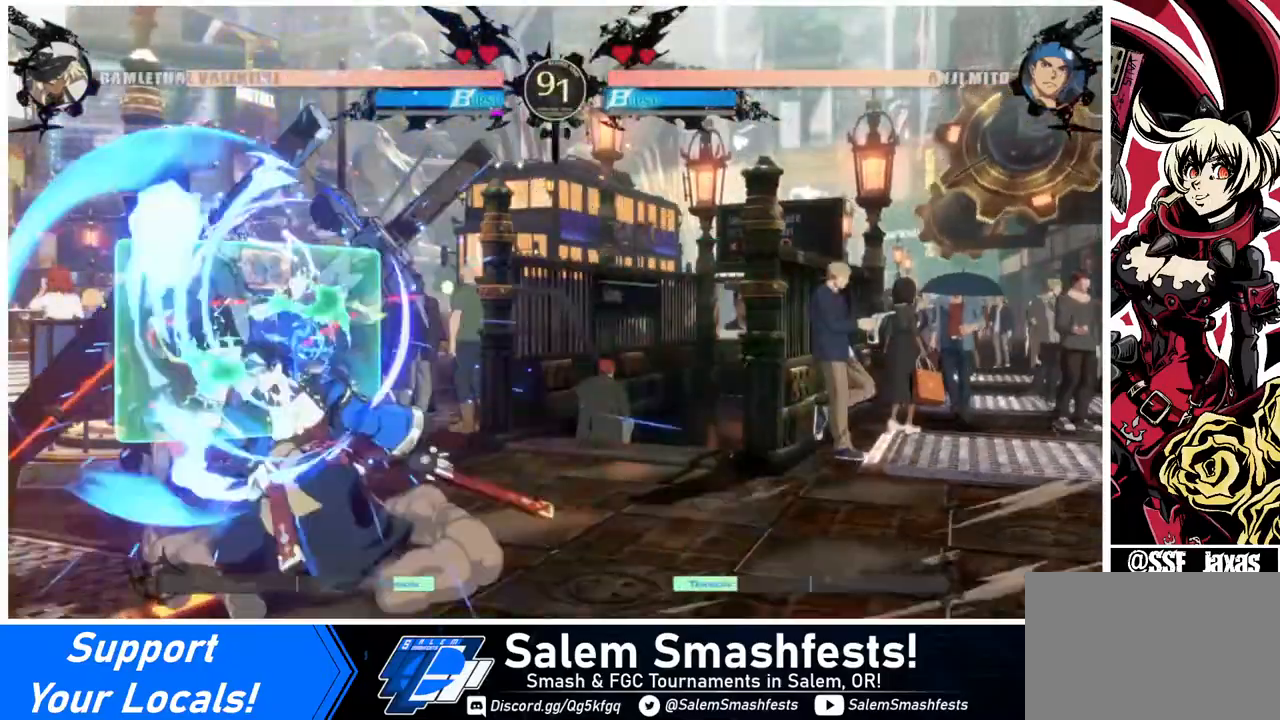
{"buttons": ["DPAD_DOWN", "DPAD_LEFT"], "events": [[80, "DPAD_DOWN", "down"], [120, "SQUARE", "down"], [160, "SQUARE", "up"], [280, "R2", "down"], [440, "R2", "up"]]}
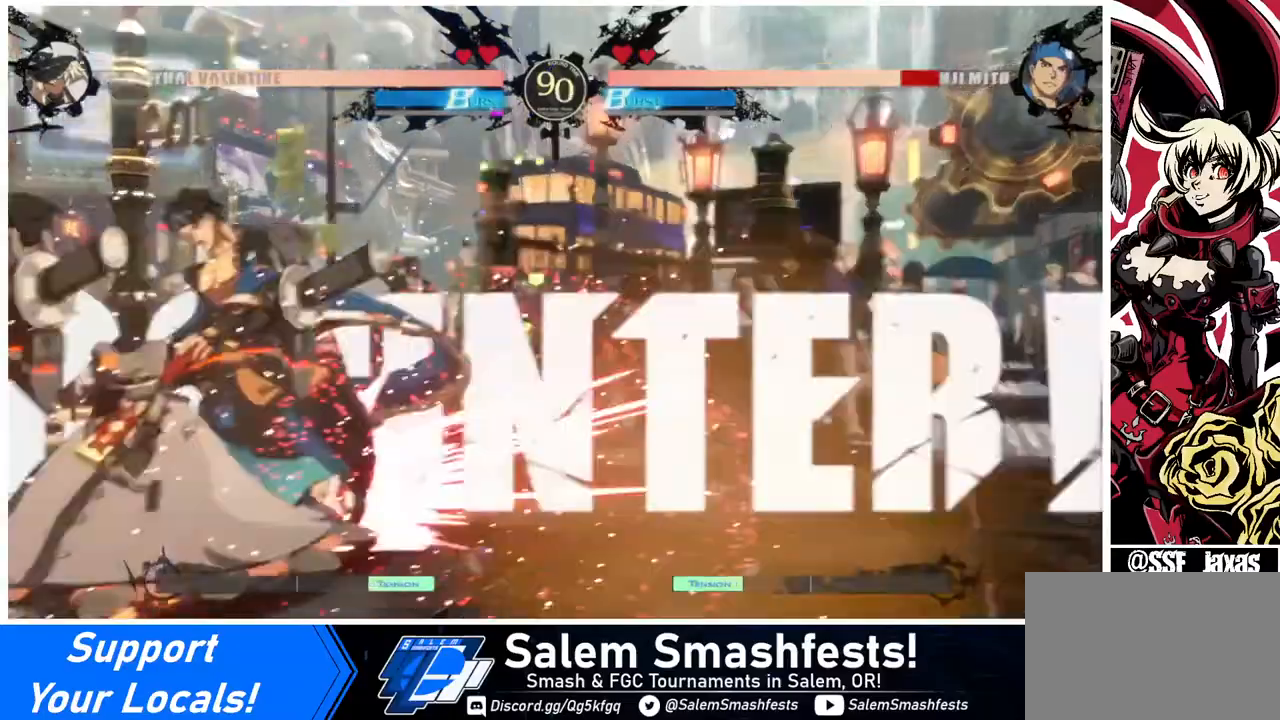
{"buttons": ["CROSS", "DPAD_RIGHT"], "events": [[200, "SQUARE", "down"], [240, "DPAD_LEFT", "up"], [240, "SQUARE", "up"], [280, "DPAD_DOWN", "up"], [440, "DPAD_DOWN", "down"], [440, "DPAD_RIGHT", "down"], [520, "CROSS", "down"], [520, "DPAD_DOWN", "up"]]}
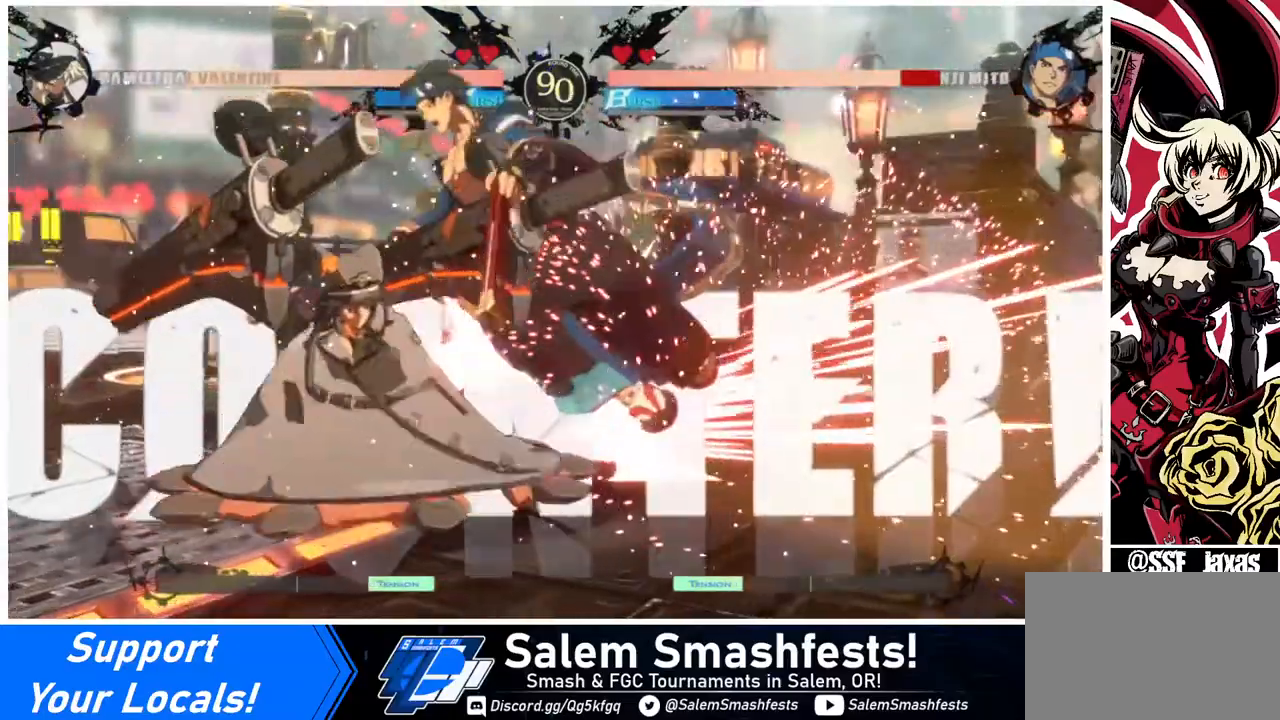
{"buttons": ["DPAD_LEFT"], "events": [[40, "DPAD_DOWN", "down"], [40, "DPAD_RIGHT", "up"], [80, "CROSS", "up"], [120, "CROSS", "down"], [120, "DPAD_RIGHT", "down"], [160, "DPAD_DOWN", "up"], [200, "CROSS", "up"], [240, "DPAD_RIGHT", "up"], [400, "DPAD_LEFT", "down"]]}
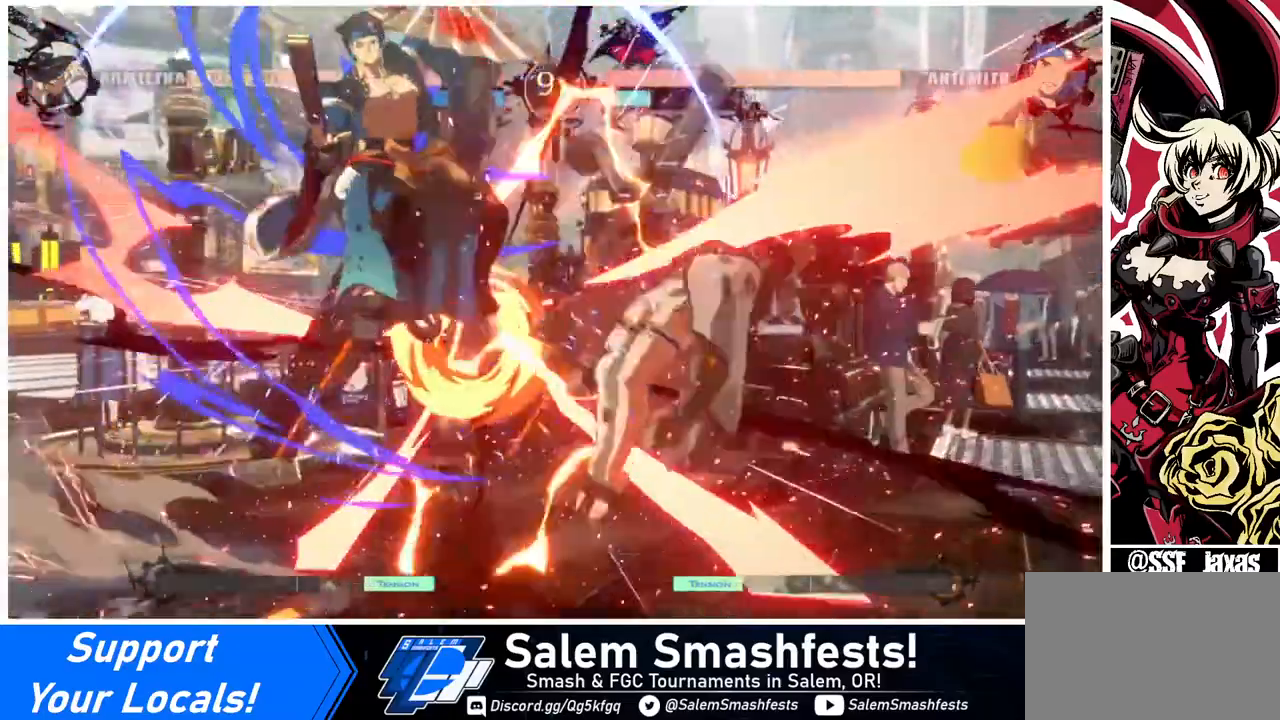
{"buttons": [], "events": [[240, "DPAD_LEFT", "up"]]}
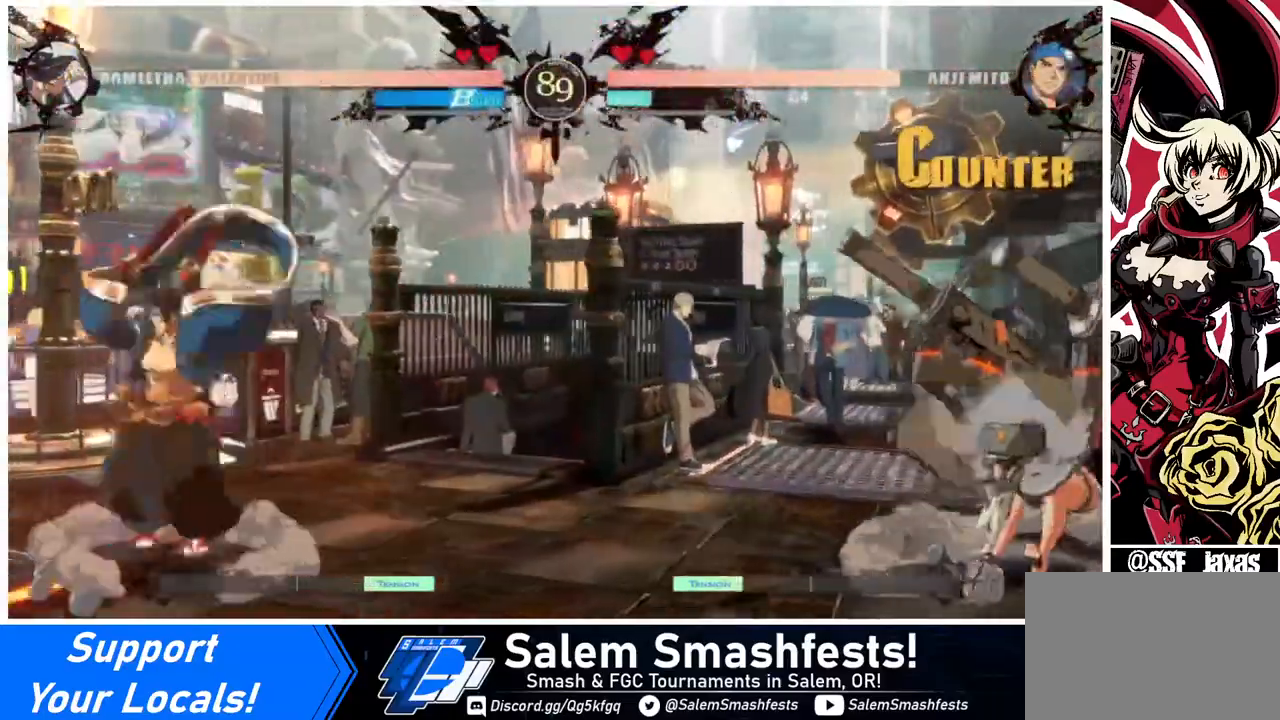
{"buttons": ["DPAD_LEFT"], "events": [[240, "DPAD_LEFT", "down"], [320, "DPAD_LEFT", "up"], [360, "DPAD_LEFT", "down"]]}
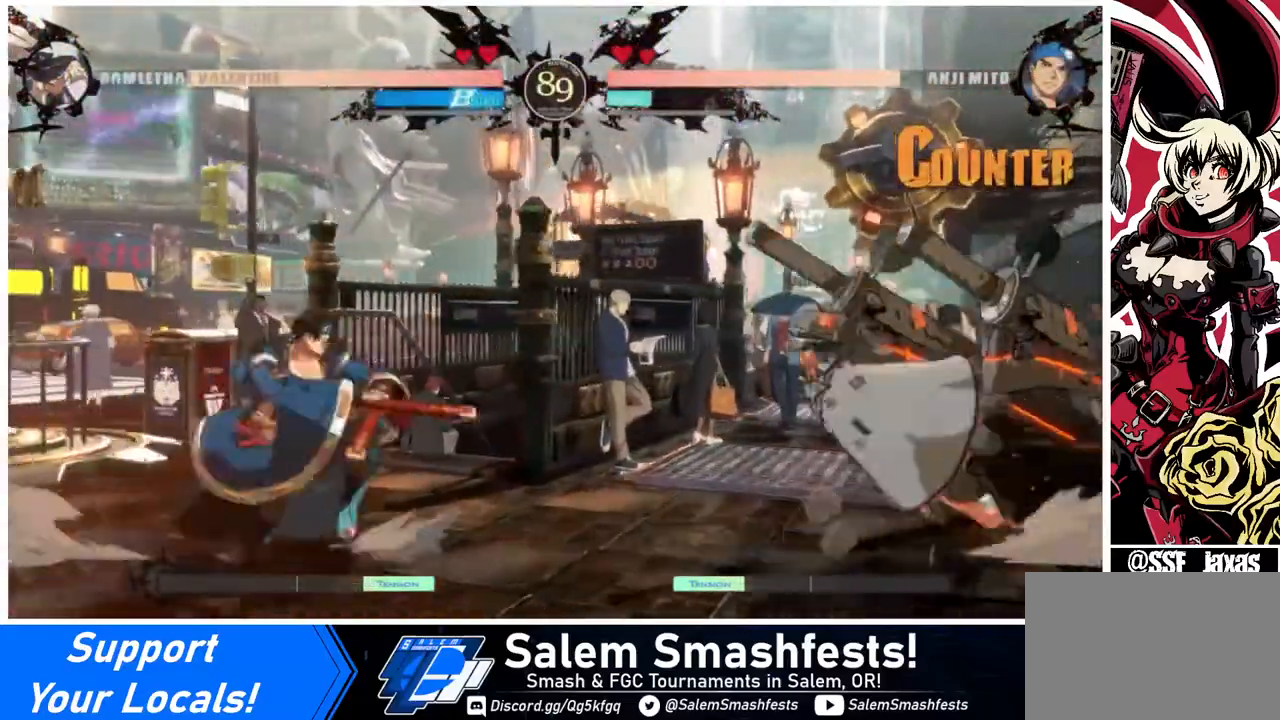
{"buttons": ["DPAD_RIGHT"], "events": [[80, "DPAD_LEFT", "up"], [80, "DPAD_UP", "down"], [120, "DPAD_RIGHT", "down"], [240, "DPAD_UP", "up"], [280, "TRIANGLE", "down"], [400, "TRIANGLE", "up"]]}
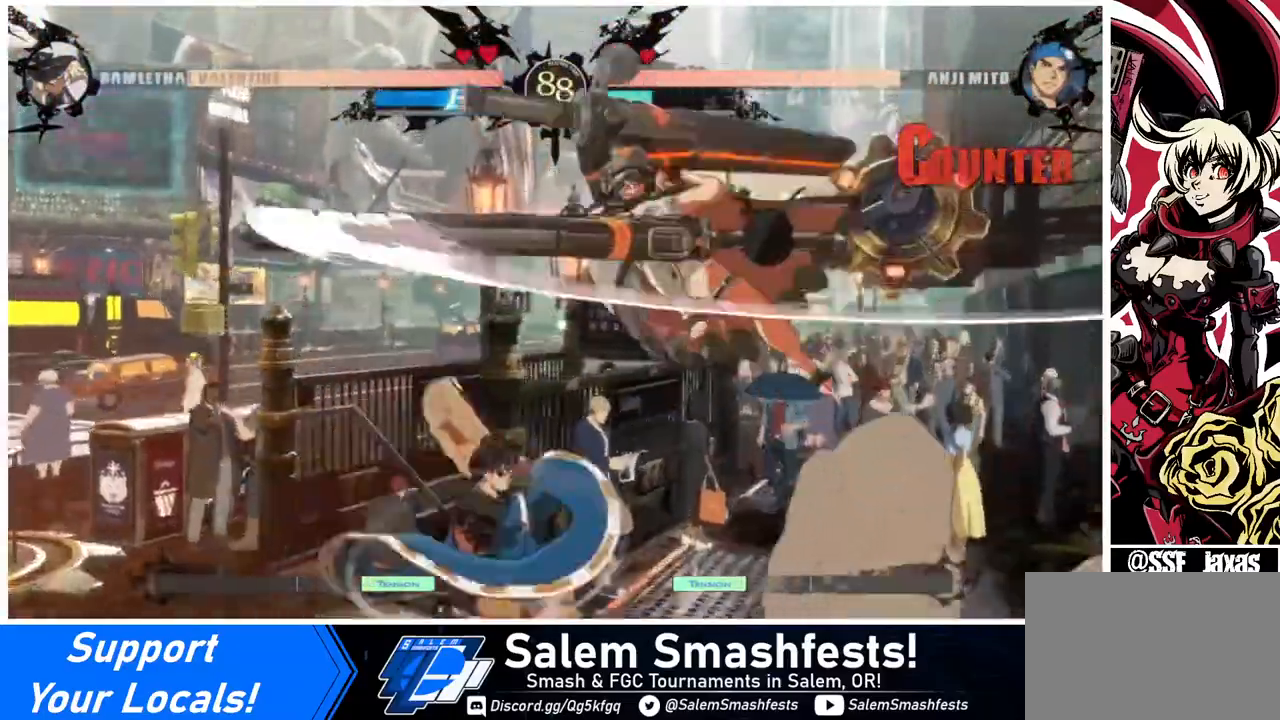
{"buttons": ["DPAD_DOWN", "DPAD_RIGHT"], "events": [[120, "DPAD_DOWN", "down"]]}
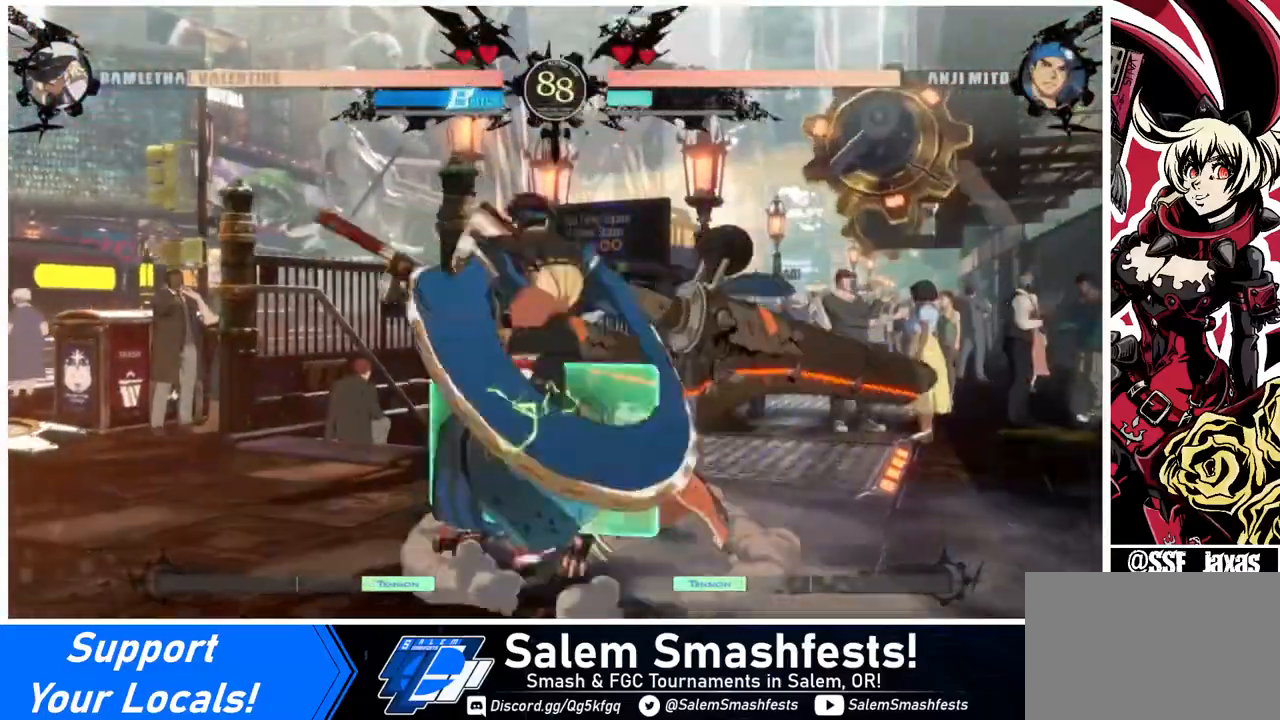
{"buttons": ["DPAD_DOWN", "DPAD_RIGHT"], "events": []}
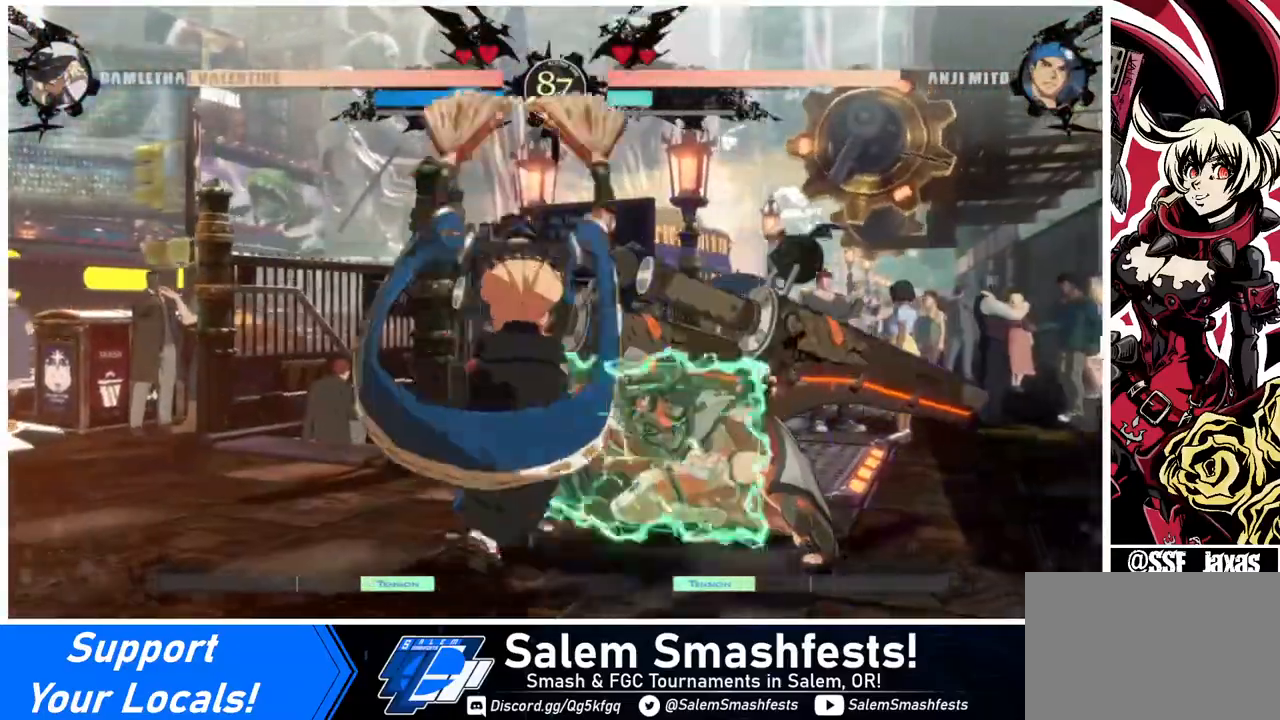
{"buttons": ["DPAD_DOWN", "DPAD_RIGHT"], "events": []}
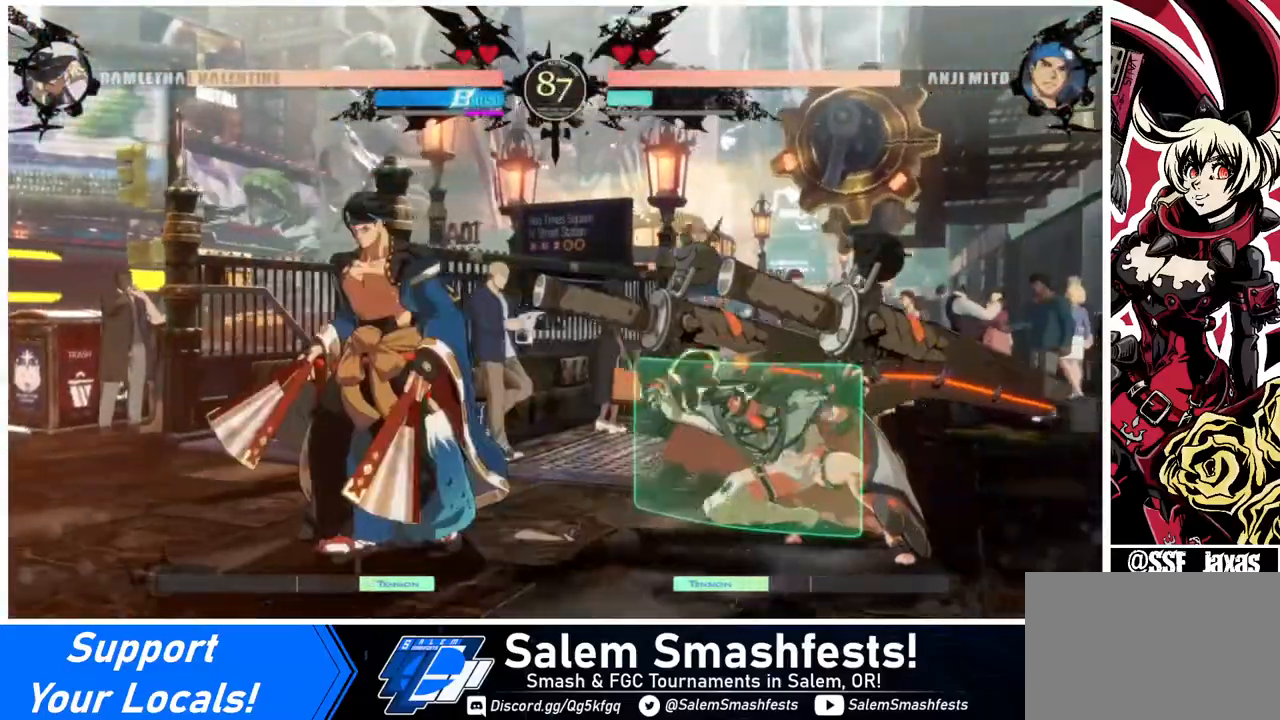
{"buttons": ["DPAD_DOWN", "DPAD_RIGHT"], "events": []}
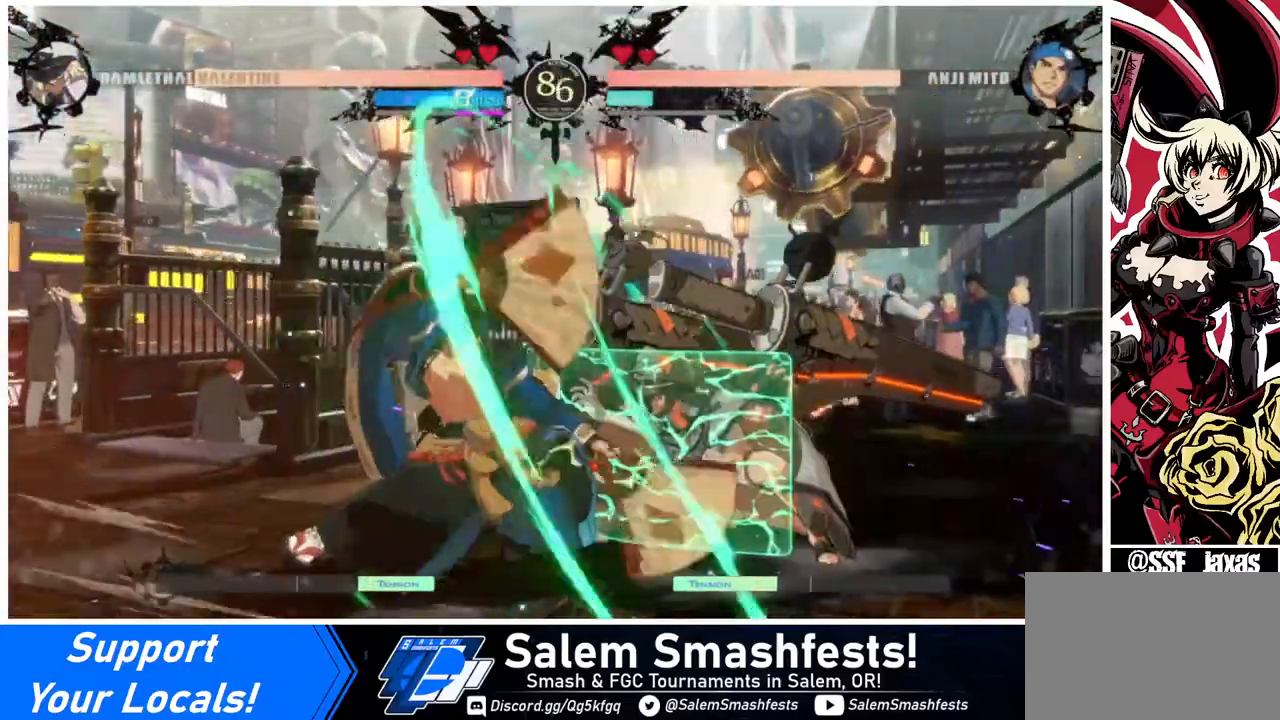
{"buttons": [], "events": [[160, "DPAD_DOWN", "up"], [240, "TRIANGLE", "down"], [320, "TRIANGLE", "up"], [360, "DPAD_RIGHT", "up"]]}
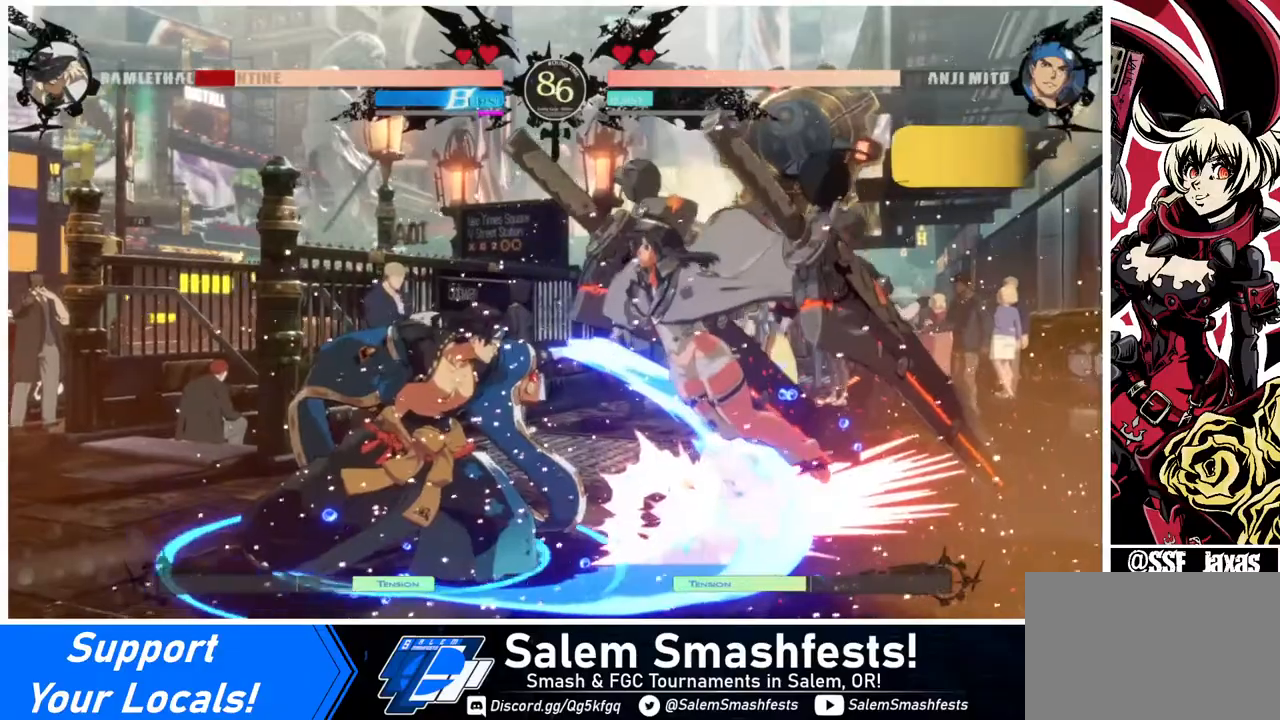
{"buttons": ["DPAD_RIGHT"], "events": [[40, "R1", "down"], [240, "DPAD_RIGHT", "down"], [280, "DPAD_DOWN", "down"], [280, "R1", "up"], [440, "DPAD_DOWN", "up"]]}
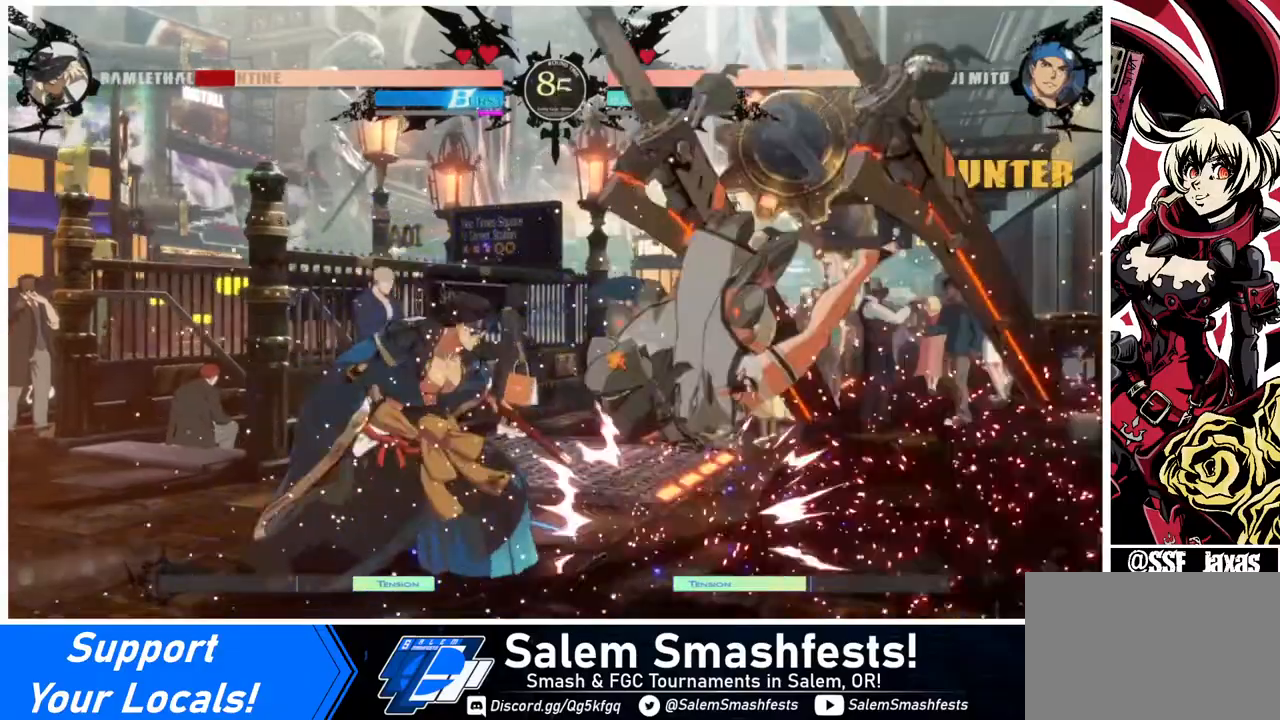
{"buttons": ["DPAD_RIGHT"], "events": [[40, "SQUARE", "down"], [440, "SQUARE", "up"]]}
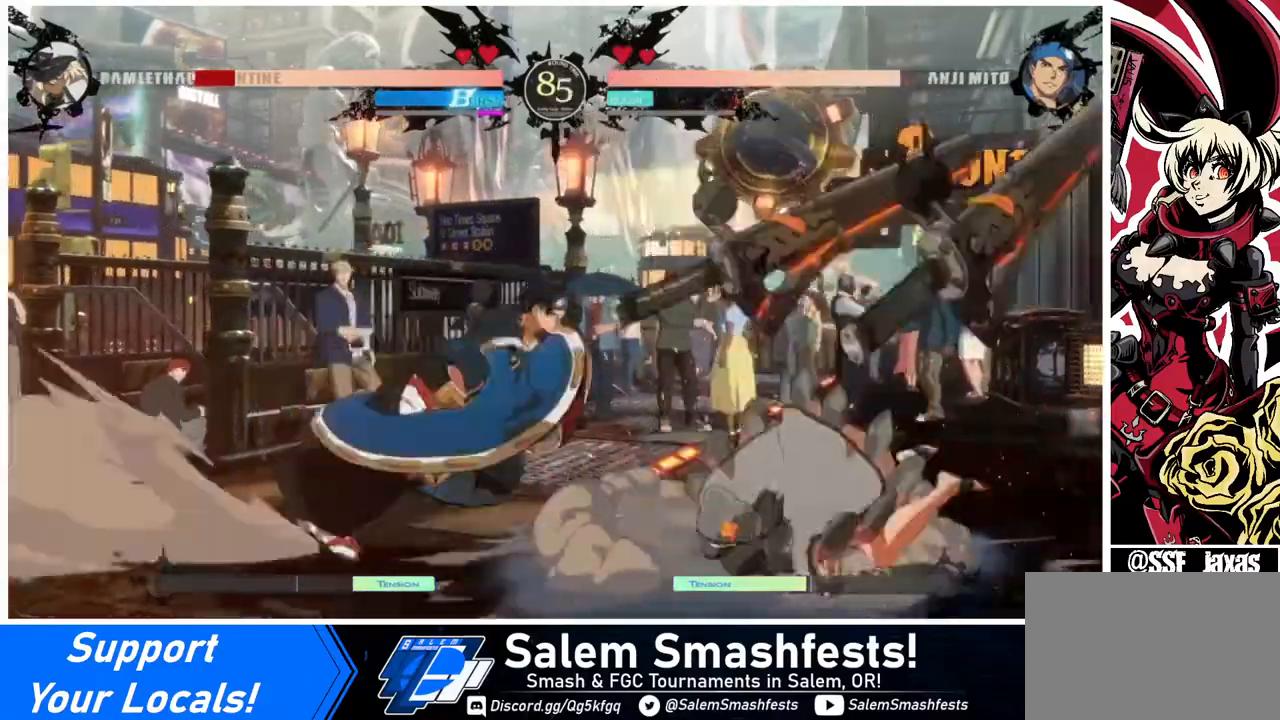
{"buttons": ["DPAD_RIGHT"], "events": []}
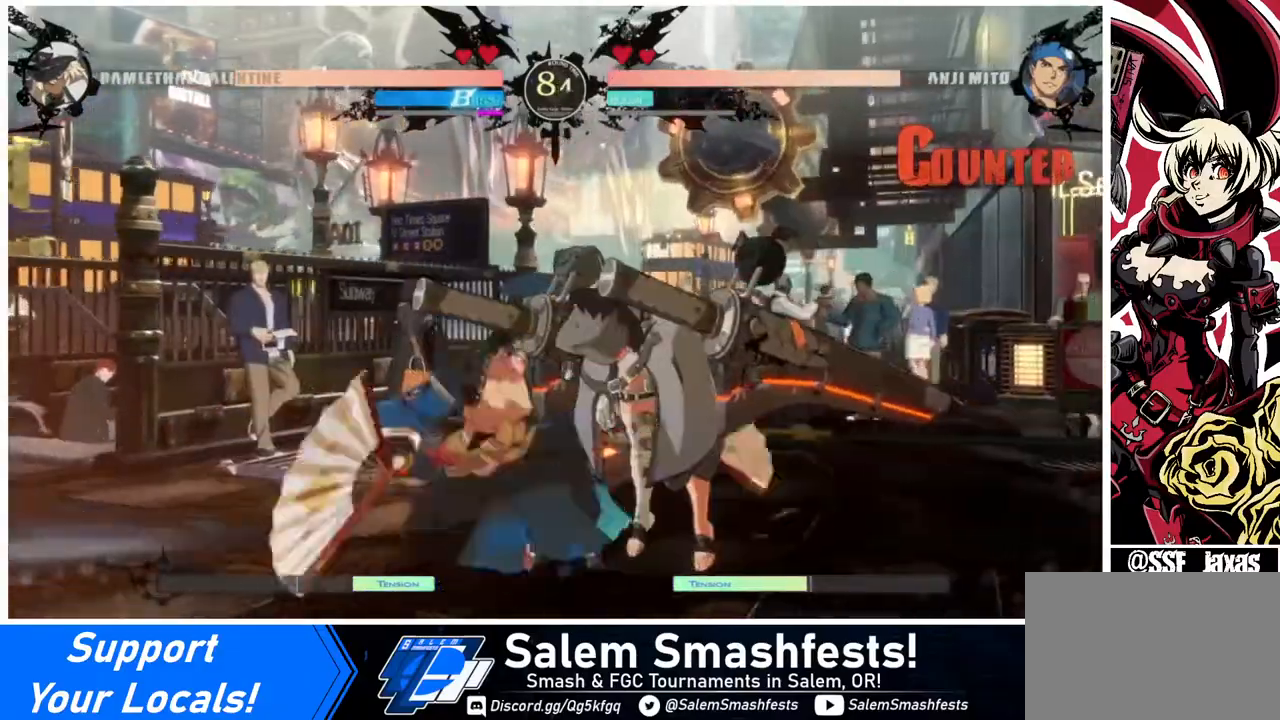
{"buttons": ["DPAD_RIGHT"], "events": [[160, "L1", "down"], [240, "L1", "up"]]}
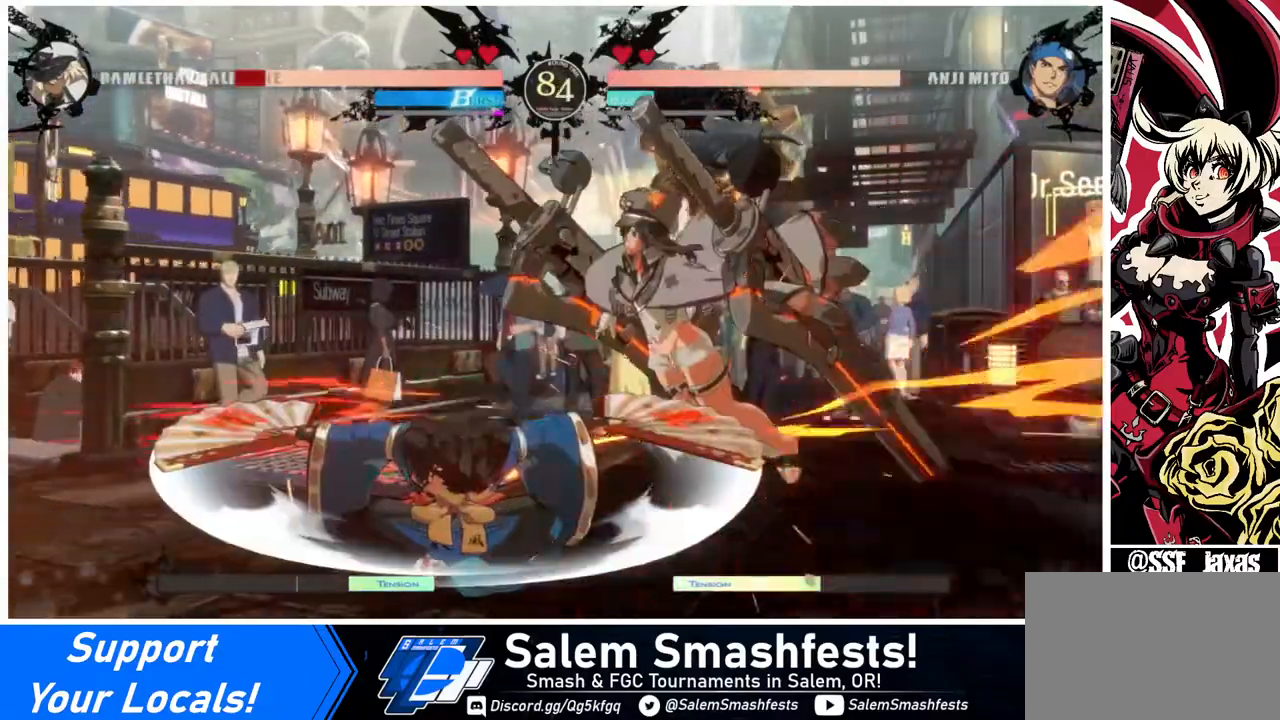
{"buttons": ["SQUARE", "DPAD_RIGHT"], "events": [[360, "SQUARE", "down"]]}
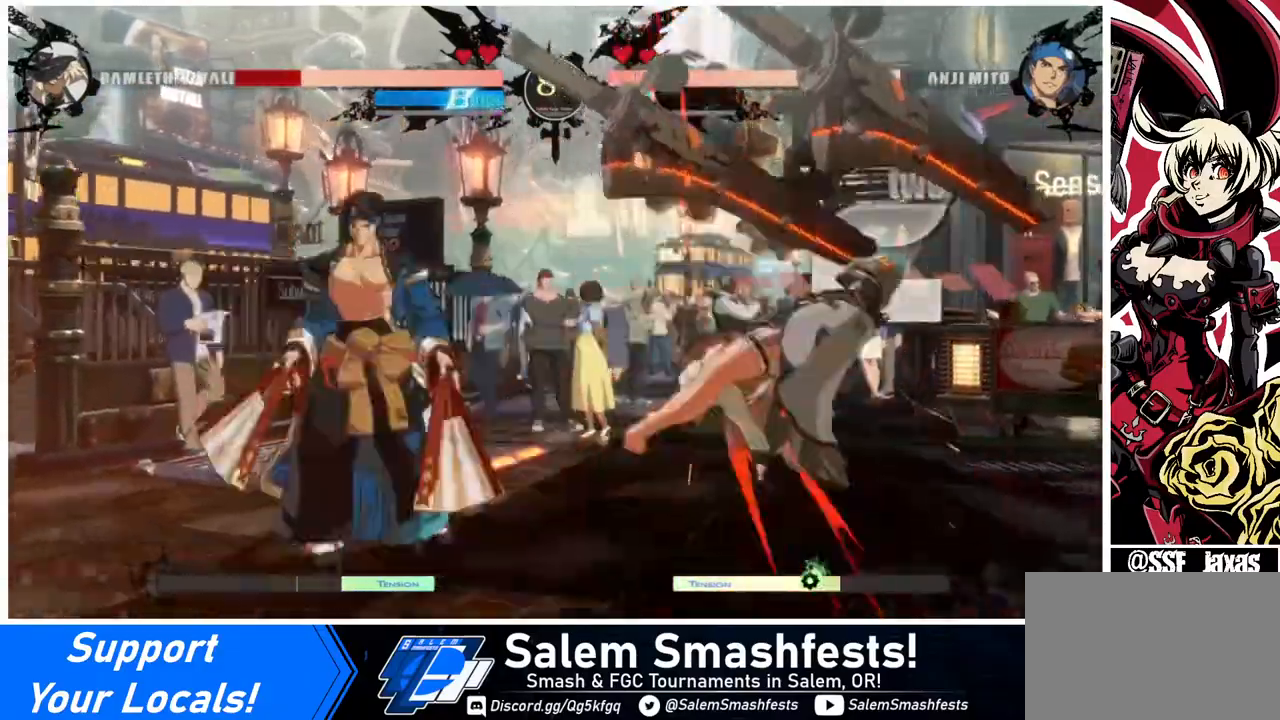
{"buttons": ["DPAD_RIGHT"], "events": [[360, "SQUARE", "up"]]}
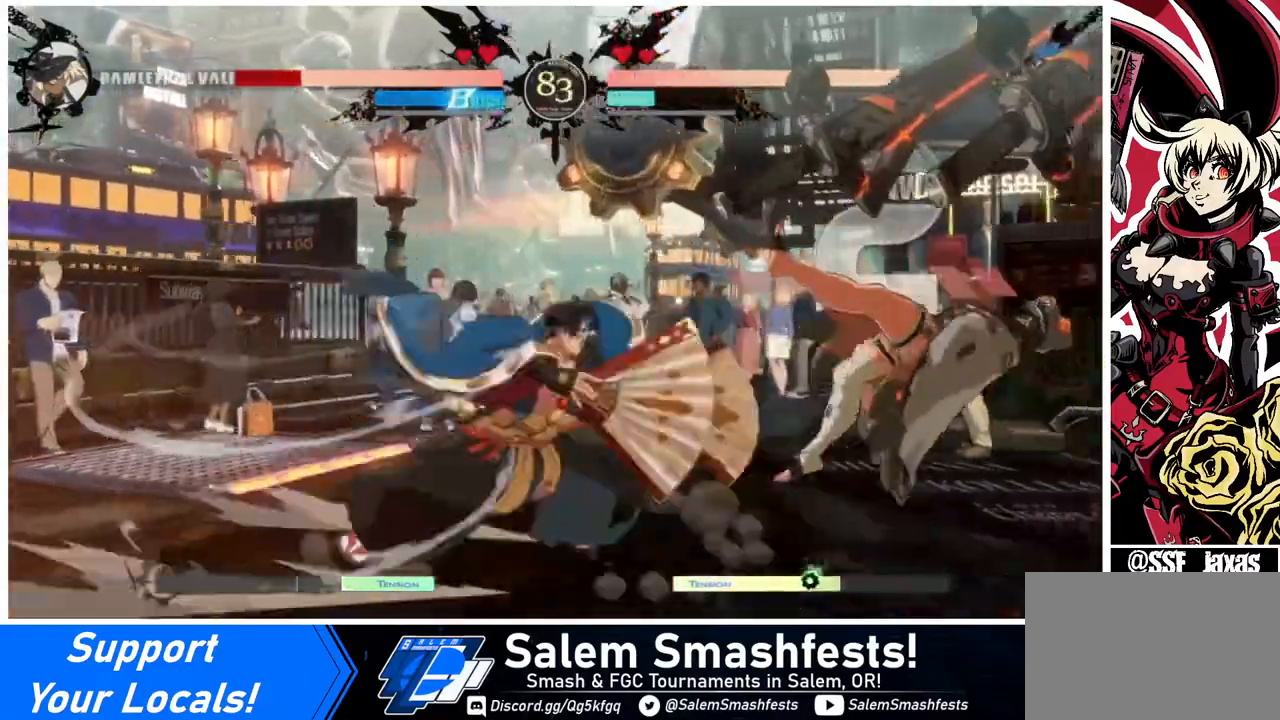
{"buttons": ["DPAD_LEFT"], "events": [[440, "DPAD_RIGHT", "up"], [480, "DPAD_LEFT", "down"]]}
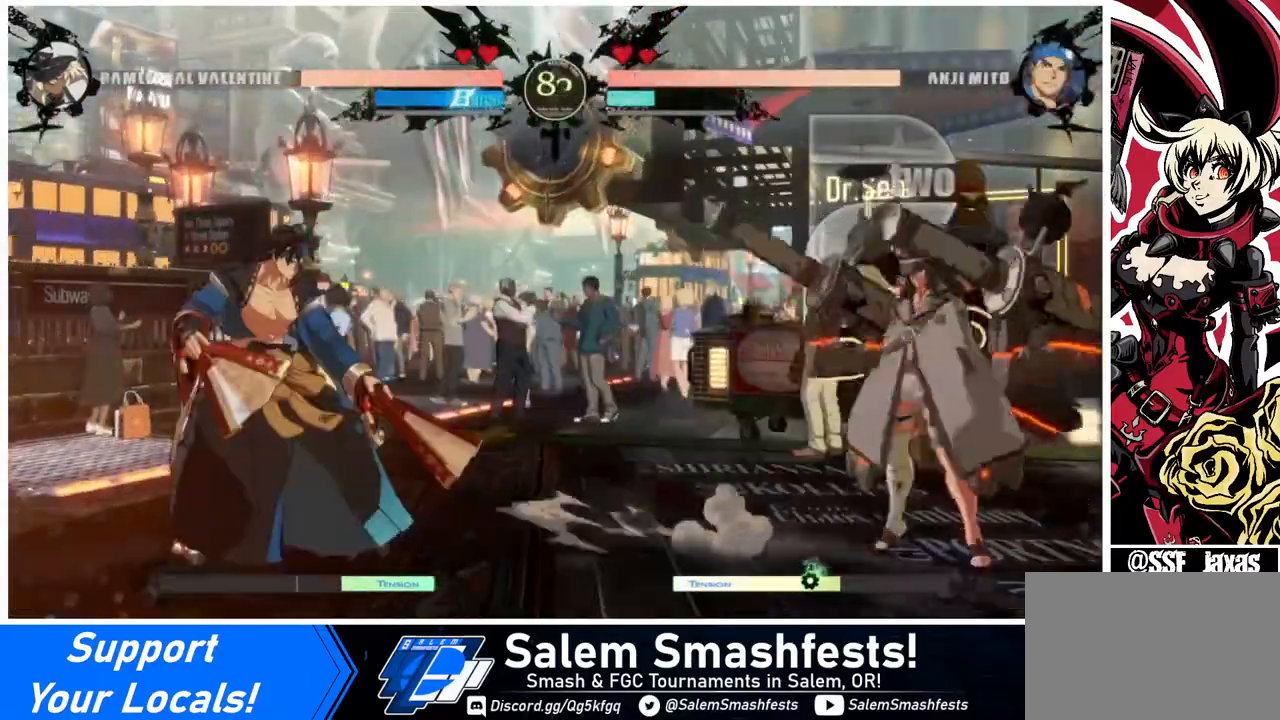
{"buttons": ["DPAD_RIGHT"], "events": [[40, "DPAD_LEFT", "up"], [120, "DPAD_LEFT", "down"], [280, "DPAD_UP", "down"], [440, "DPAD_LEFT", "up"], [440, "DPAD_RIGHT", "down"], [440, "DPAD_UP", "up"]]}
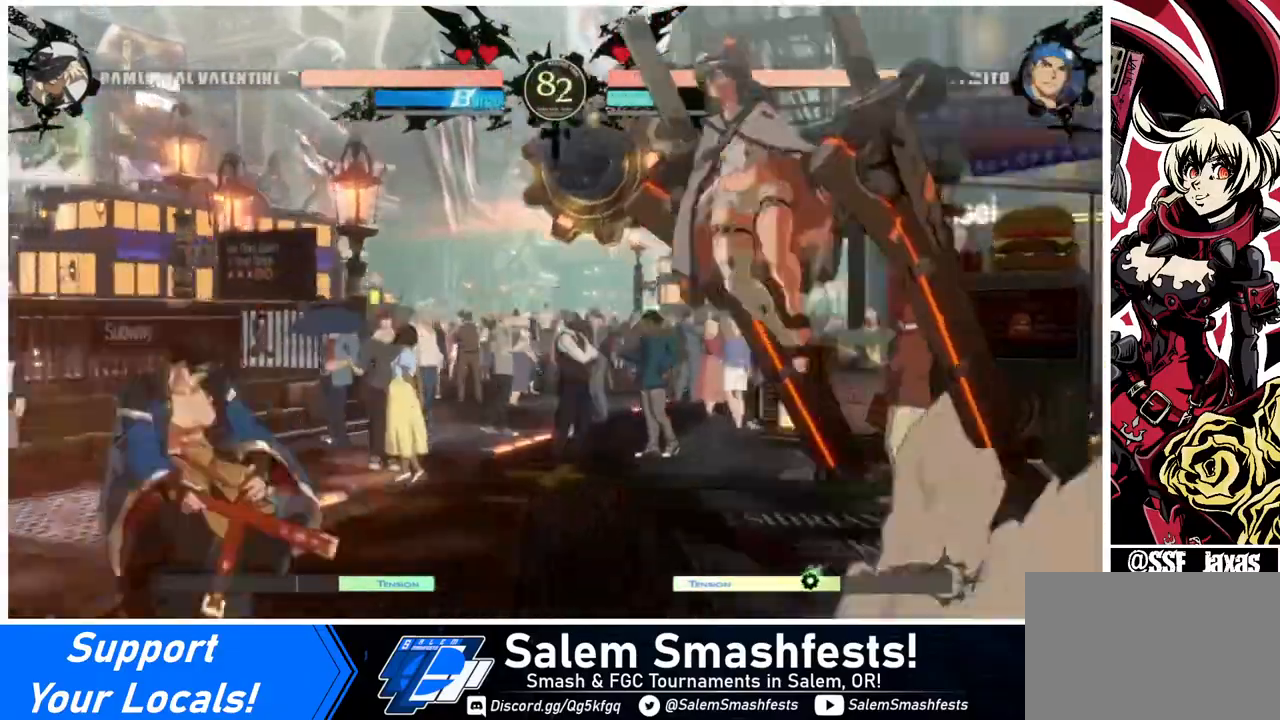
{"buttons": ["DPAD_DOWN", "DPAD_RIGHT"], "events": [[40, "DPAD_RIGHT", "up"], [280, "TRIANGLE", "down"], [400, "DPAD_RIGHT", "down"], [400, "TRIANGLE", "up"], [480, "DPAD_DOWN", "down"]]}
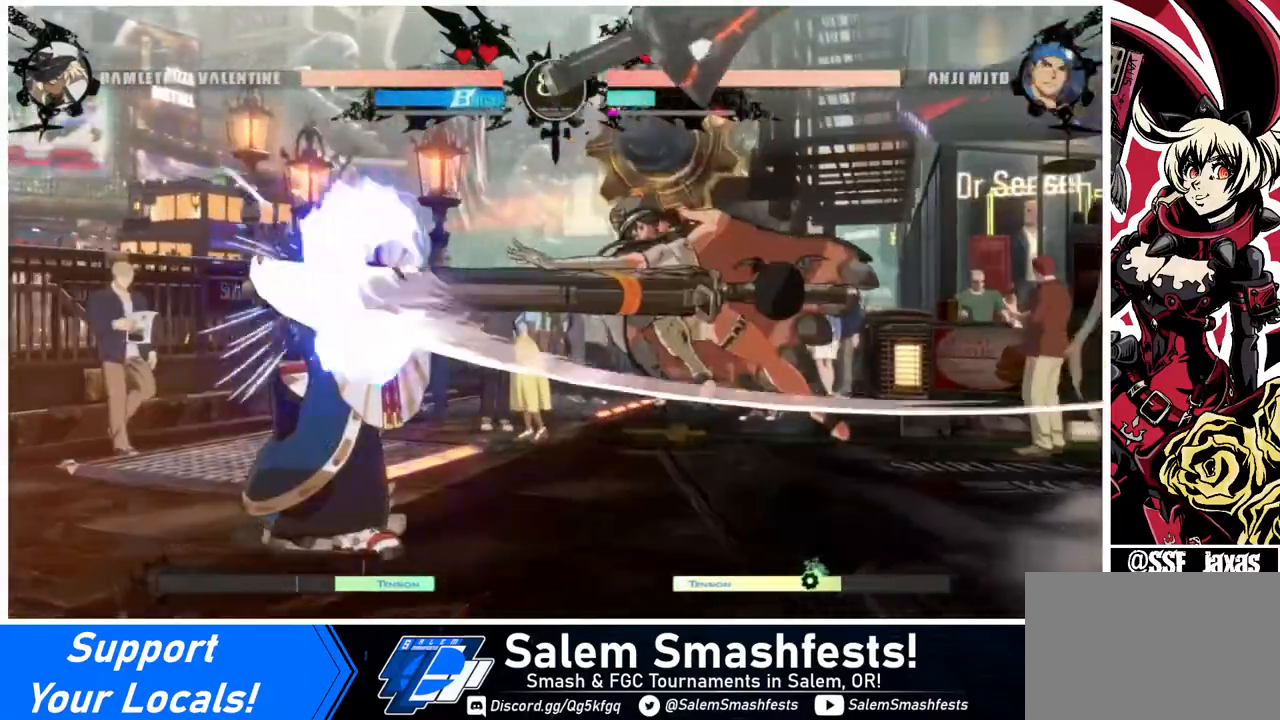
{"buttons": [], "events": [[120, "DPAD_DOWN", "up"], [120, "DPAD_RIGHT", "up"], [240, "DPAD_LEFT", "down"], [280, "DPAD_LEFT", "up"], [360, "DPAD_LEFT", "down"], [480, "DPAD_LEFT", "up"]]}
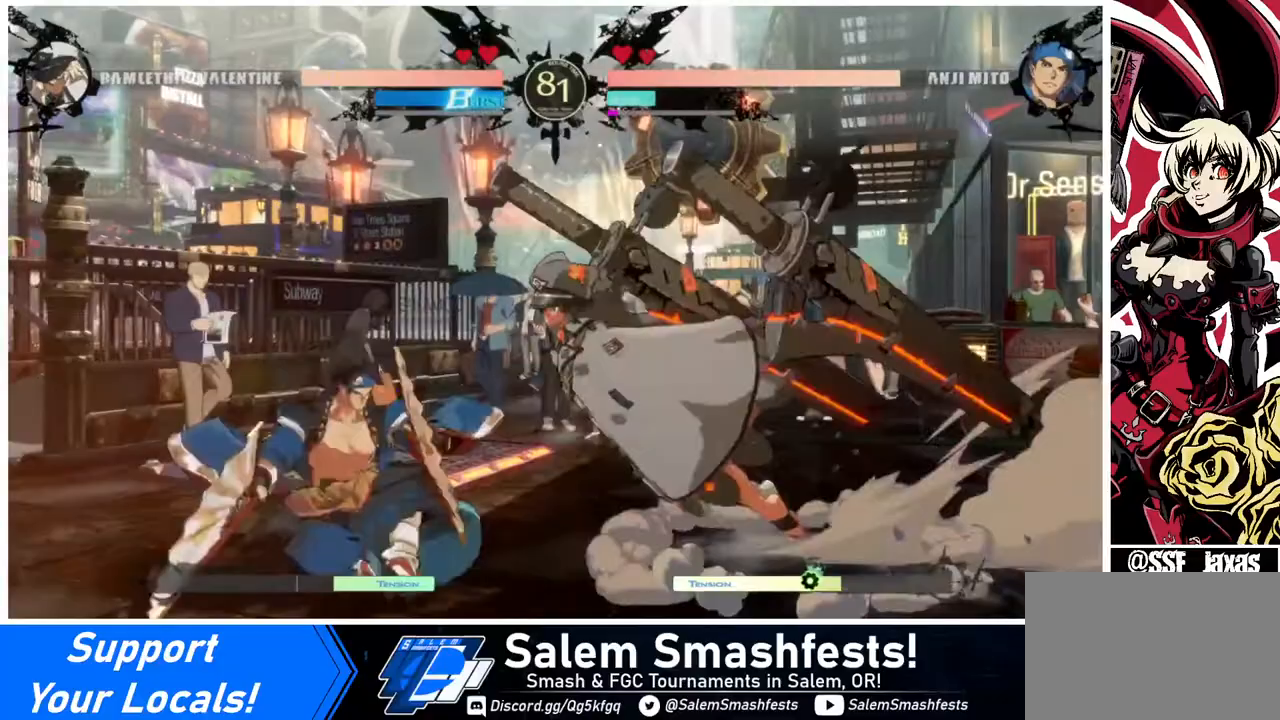
{"buttons": ["R1"], "events": [[40, "TRIANGLE", "down"], [200, "TRIANGLE", "up"], [480, "R1", "down"]]}
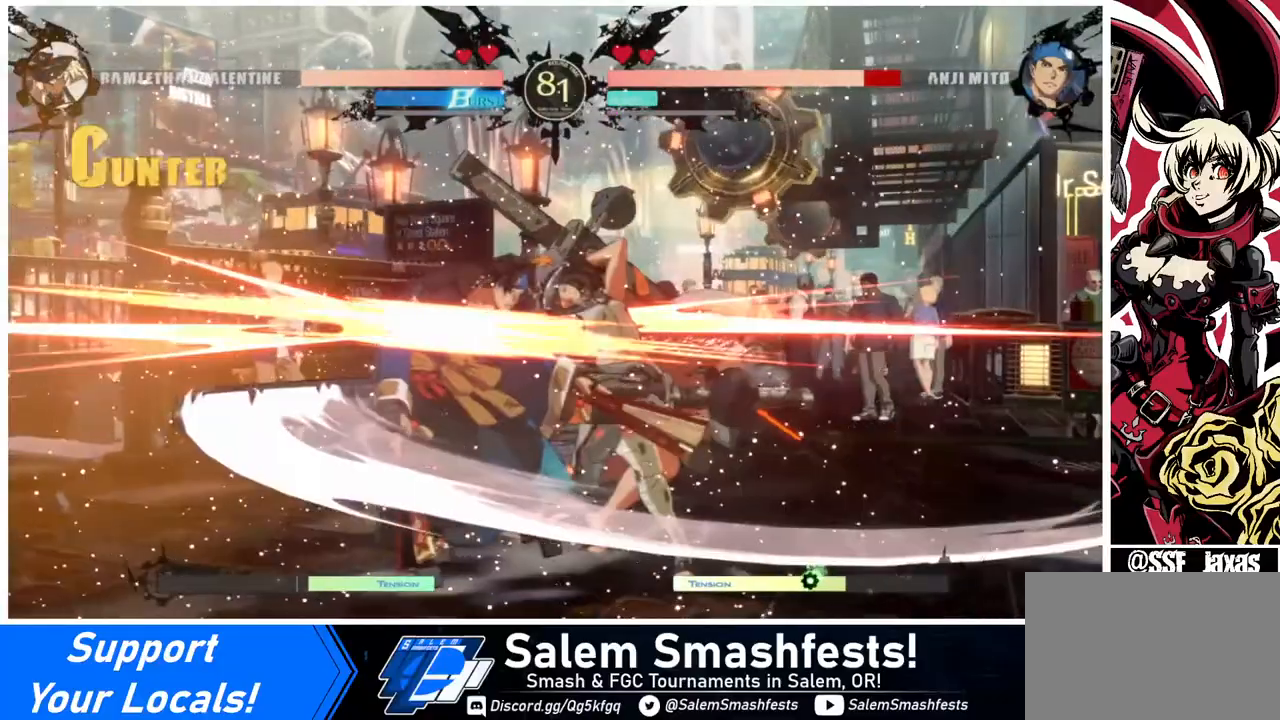
{"buttons": ["DPAD_DOWN", "DPAD_LEFT"], "events": [[120, "R1", "up"], [320, "DPAD_LEFT", "down"], [360, "DPAD_LEFT", "up"], [400, "DPAD_DOWN", "down"], [480, "DPAD_LEFT", "down"]]}
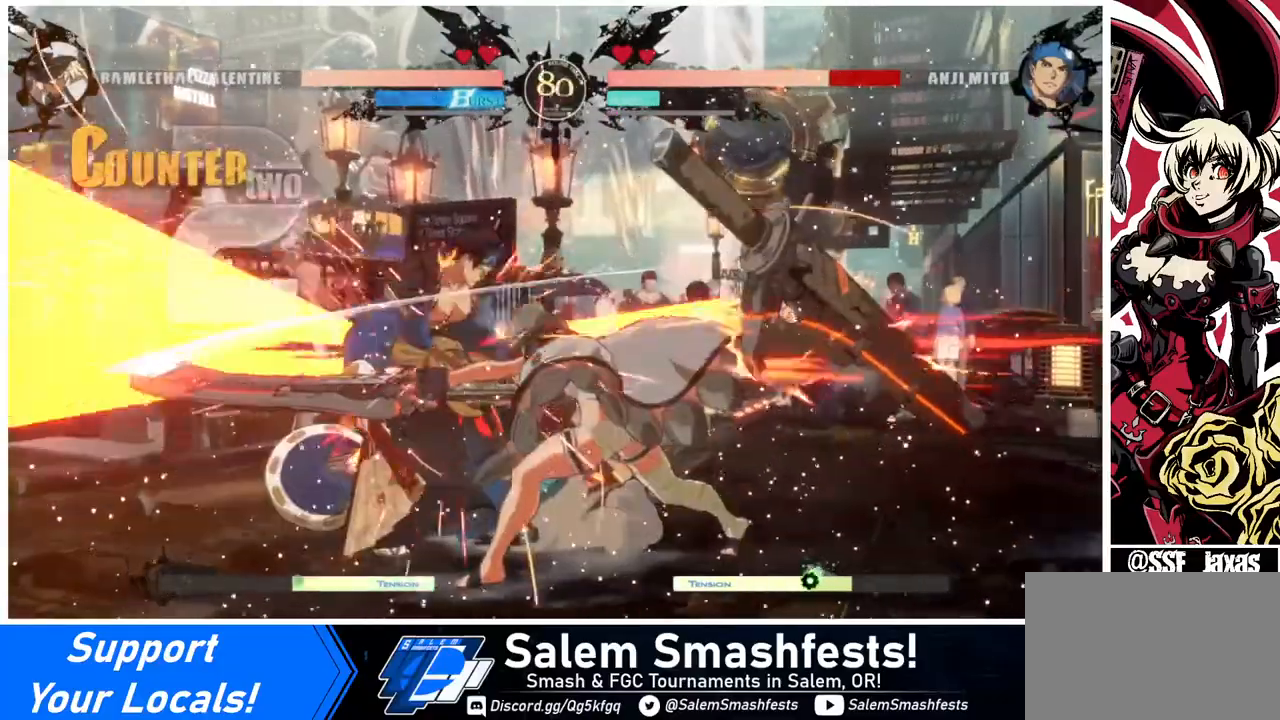
{"buttons": [], "events": [[40, "CROSS", "down"], [40, "DPAD_DOWN", "up"], [80, "DPAD_DOWN", "down"], [120, "DPAD_LEFT", "up"], [160, "DPAD_DOWN", "up"], [200, "CROSS", "up"]]}
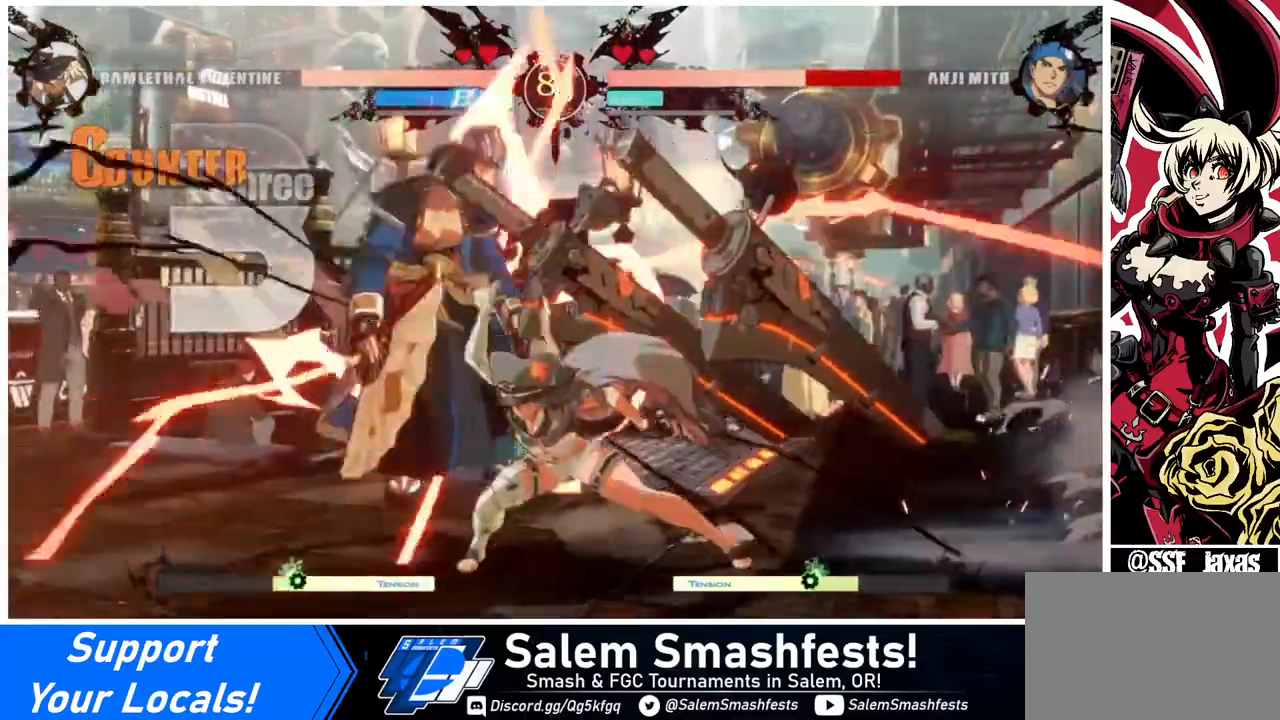
{"buttons": ["DPAD_LEFT"], "events": [[440, "DPAD_LEFT", "down"]]}
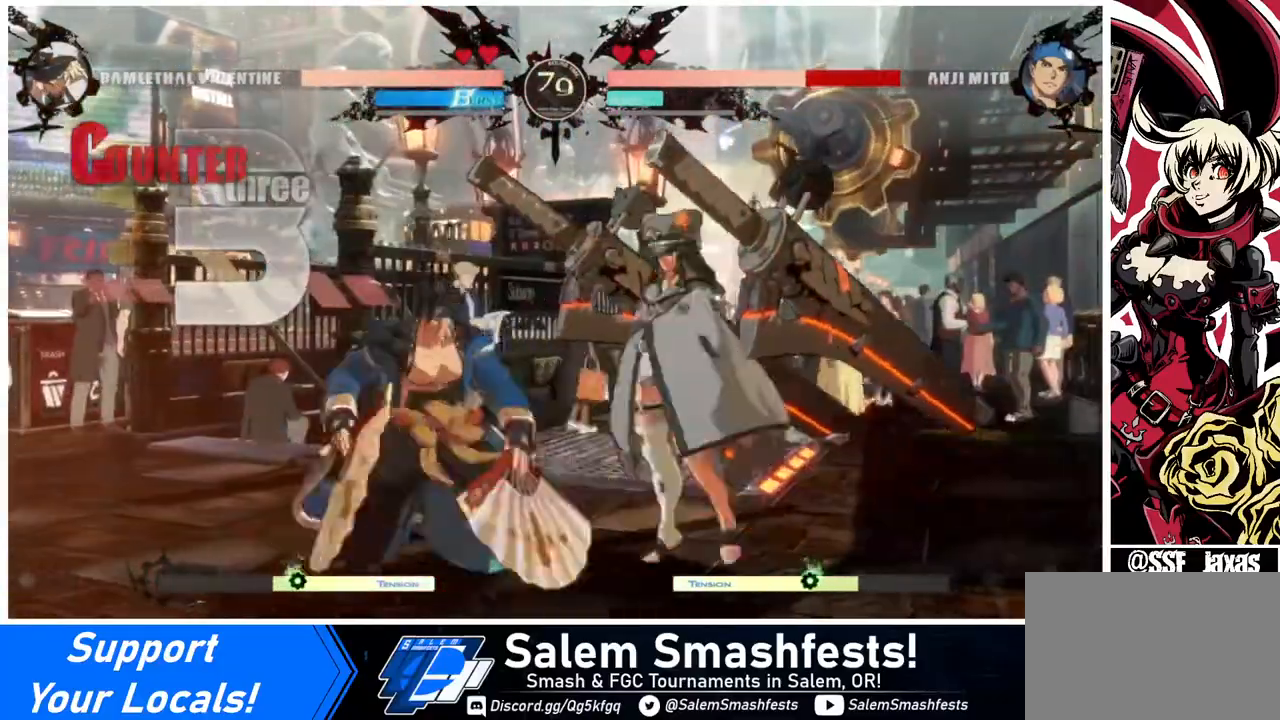
{"buttons": [], "events": [[40, "DPAD_LEFT", "up"], [120, "DPAD_LEFT", "down"], [240, "R2", "down"], [320, "R2", "up"], [360, "DPAD_LEFT", "up"]]}
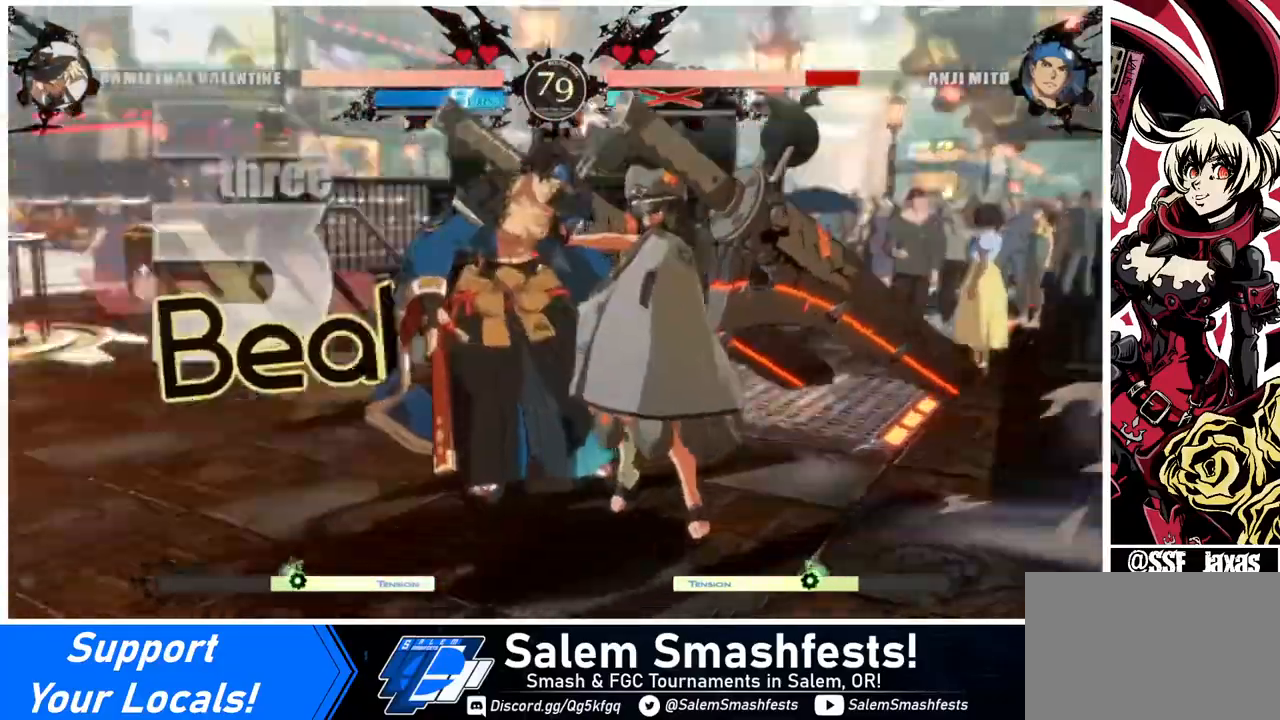
{"buttons": [], "events": []}